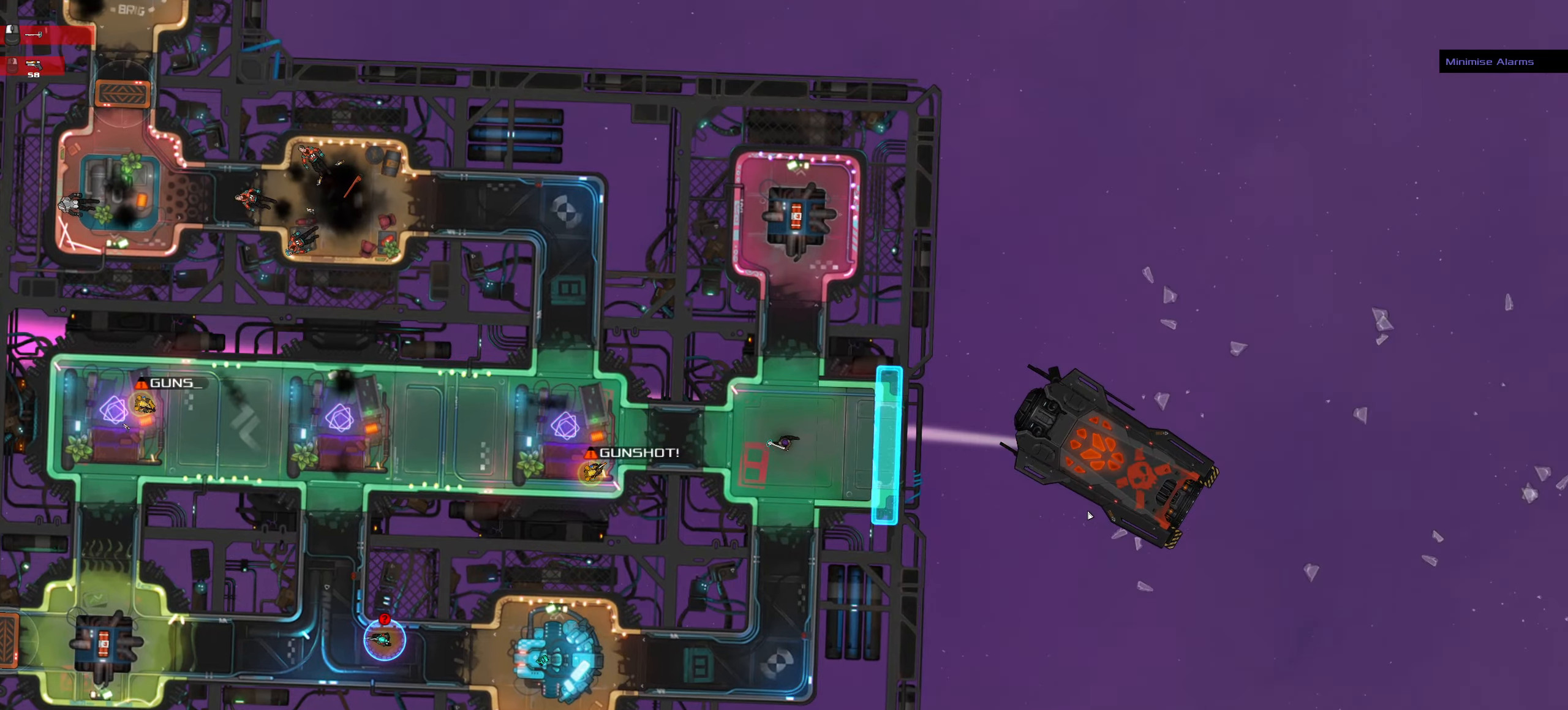
Gameplay with keyboard and mouse; each line is a JSON object with the keys and mouse buttons held at the frame after it. "events" lists presses ("down") and releases ("up") of ".", "/", "0", "1", "2", "3", "4", "5", "6", "7", "8", "9", "a", "alt_l", "alt_r", "b", "backslash", "backspace", "c", "caps_lock", "comma", "ctrl_l", "ctrl_r", "d", "down", "e", "equals", "f", "g", "h", "i", "j", "k", "l", "lbracket", "left", "m", "minus", "n", "o", "p", "q", "quote", "r", "rbracket", "return", "right", "s", "semicolon", "shift_l", "shift_r", "space", "super", "t", "tab", "tilde", "u", "up", "v", "w", "x", "y", "z", "mouse_left", "mouse_wheel" and "mouse_right" between this image and that frame as [ms after this image, input, new state], when the widget could be followed in between. "mouse_left", "mouse_wheel", "mouse_right" = the "left", "wheel", "right" buttons of the "mouse" list. No other keys are recorded. "wheel" means that the mouse wheel is clicked or scrolled. Not read: mouse_move.
{"keys": ["ctrl_l"], "mouse": [], "events": [[233, "space", "down"], [316, "space", "up"]]}
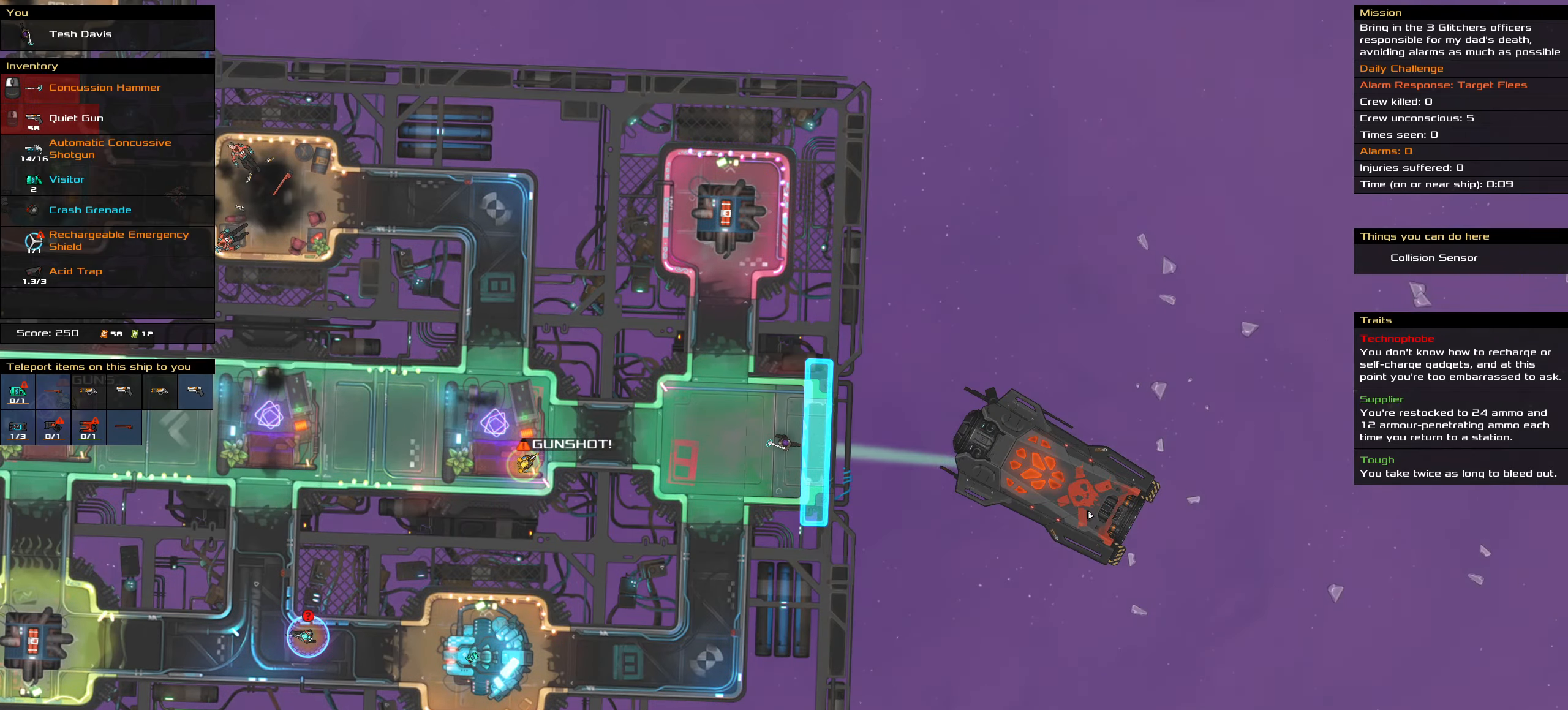
{"keys": ["ctrl_l"], "mouse": [], "events": [[100, "space", "down"], [200, "space", "up"], [250, "space", "down"], [383, "space", "up"]]}
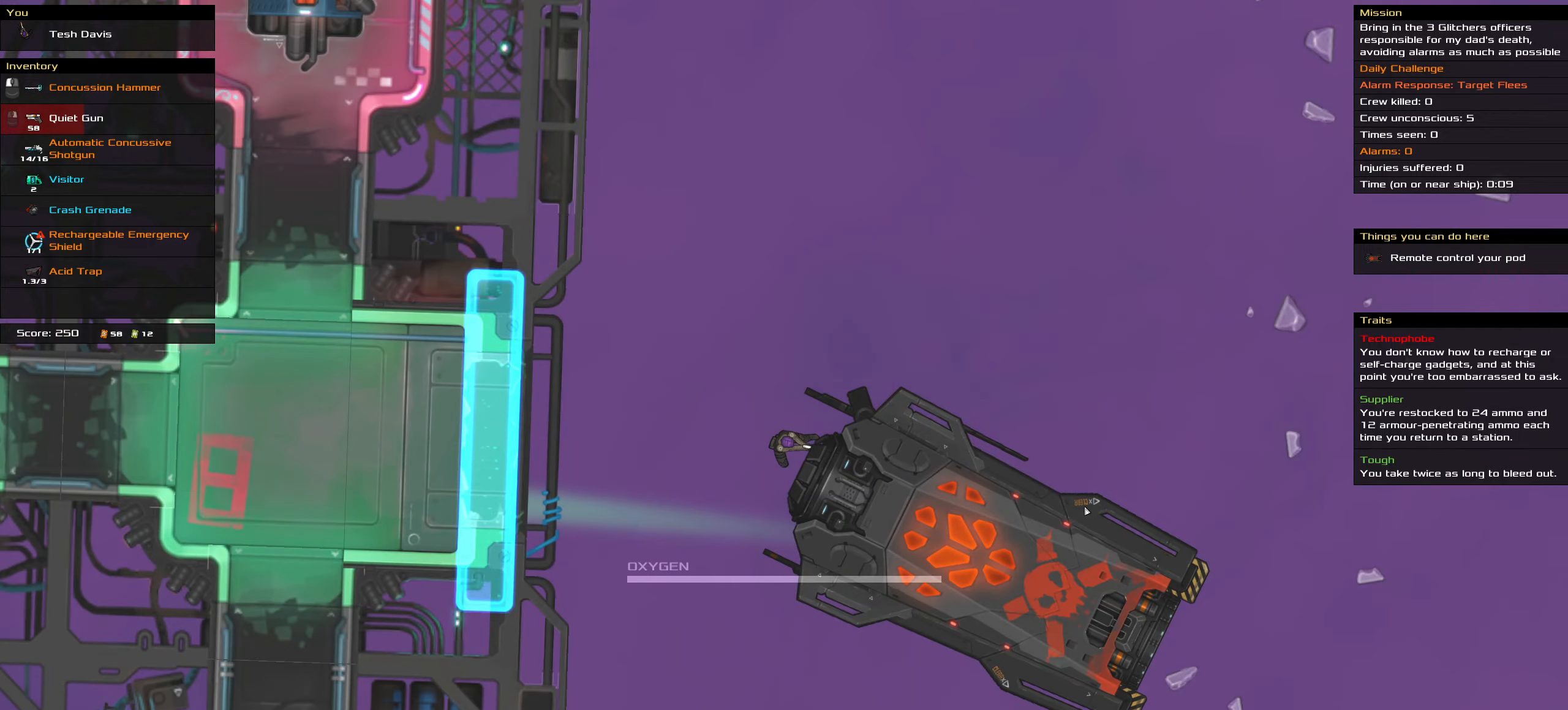
{"keys": ["ctrl_l"], "mouse": [], "events": []}
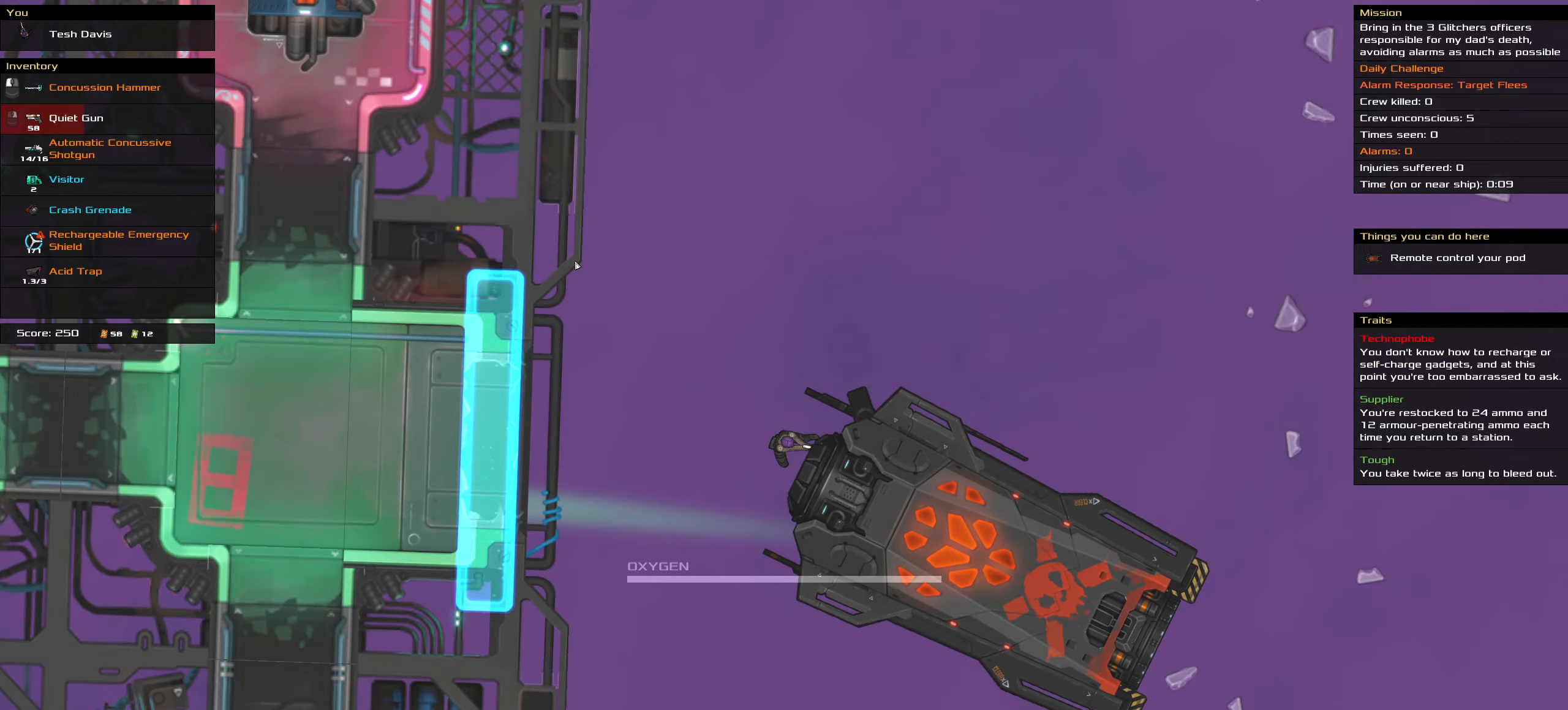
{"keys": [], "mouse": [], "events": [[233, "ctrl_l", "up"]]}
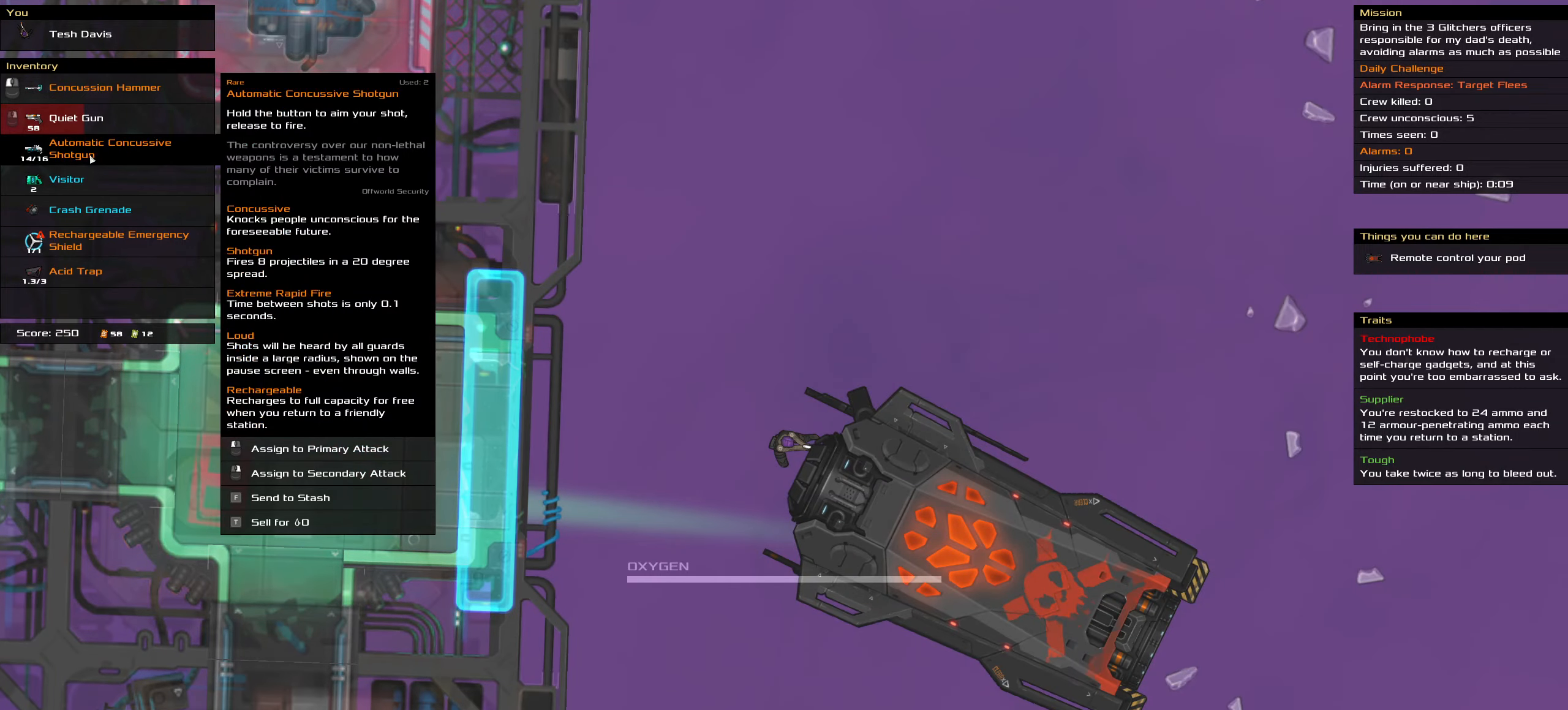
{"keys": ["ctrl_l"], "mouse": ["right"], "events": [[50, "mouse_right", "down"], [150, "mouse_right", "up"], [433, "ctrl_l", "down"], [483, "mouse_right", "down"]]}
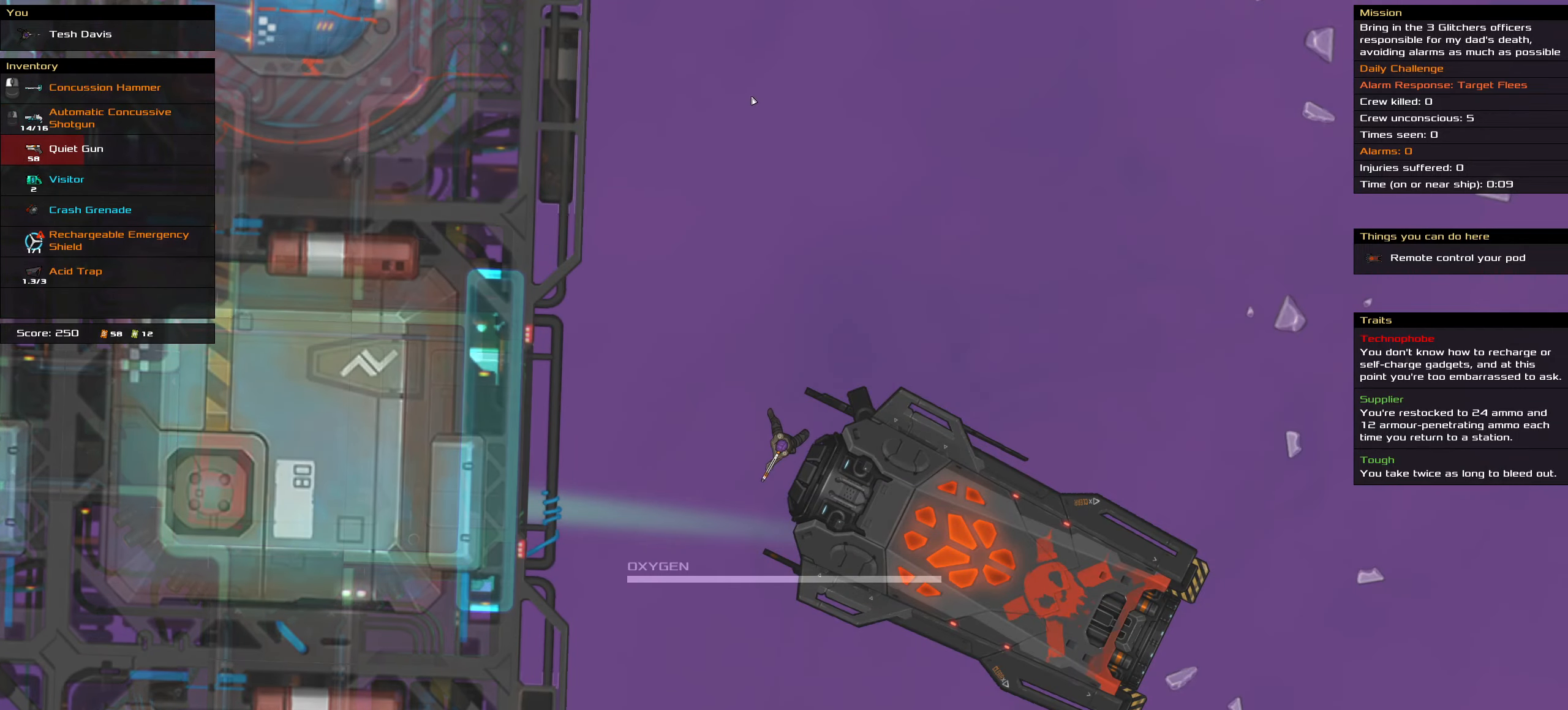
{"keys": ["ctrl_l"], "mouse": ["right"], "events": []}
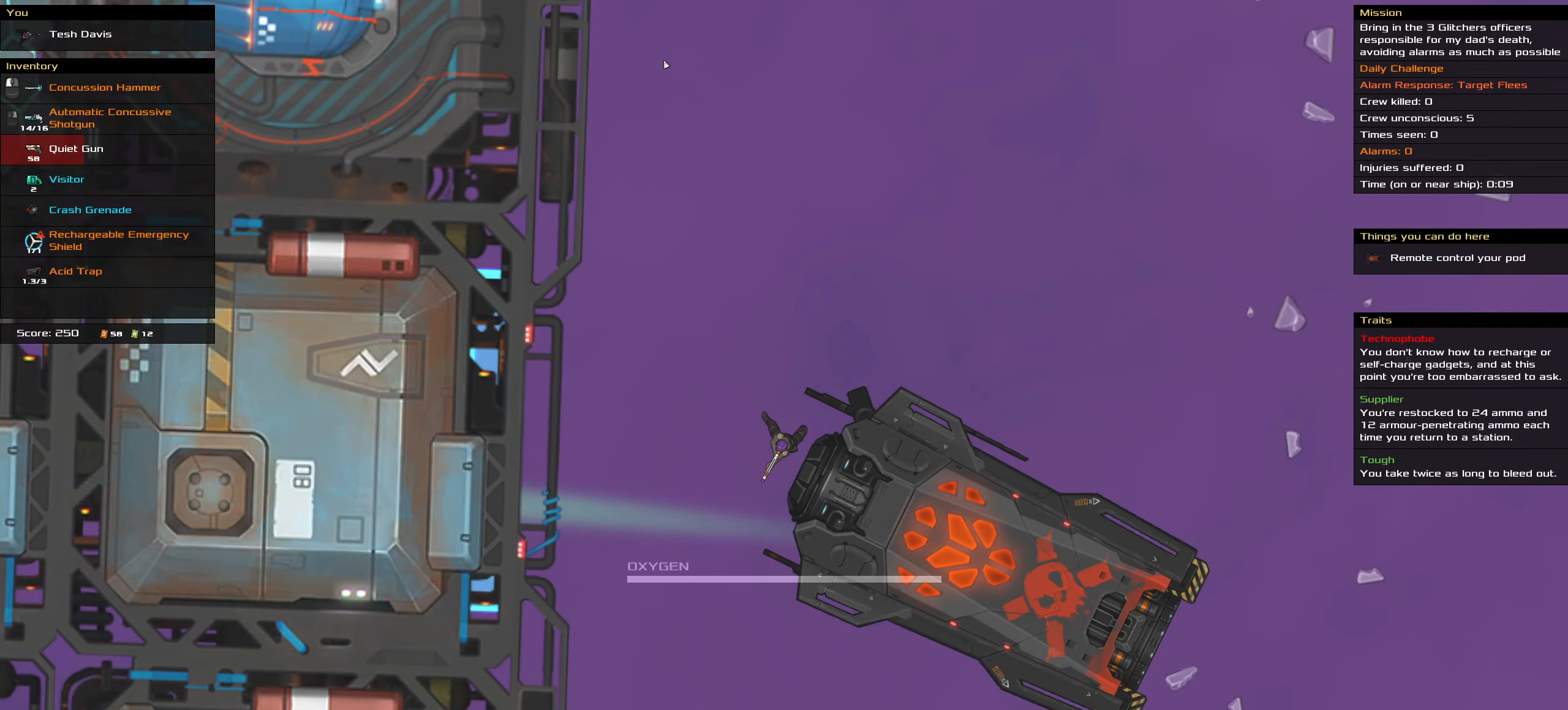
{"keys": ["ctrl_l"], "mouse": ["right"], "events": []}
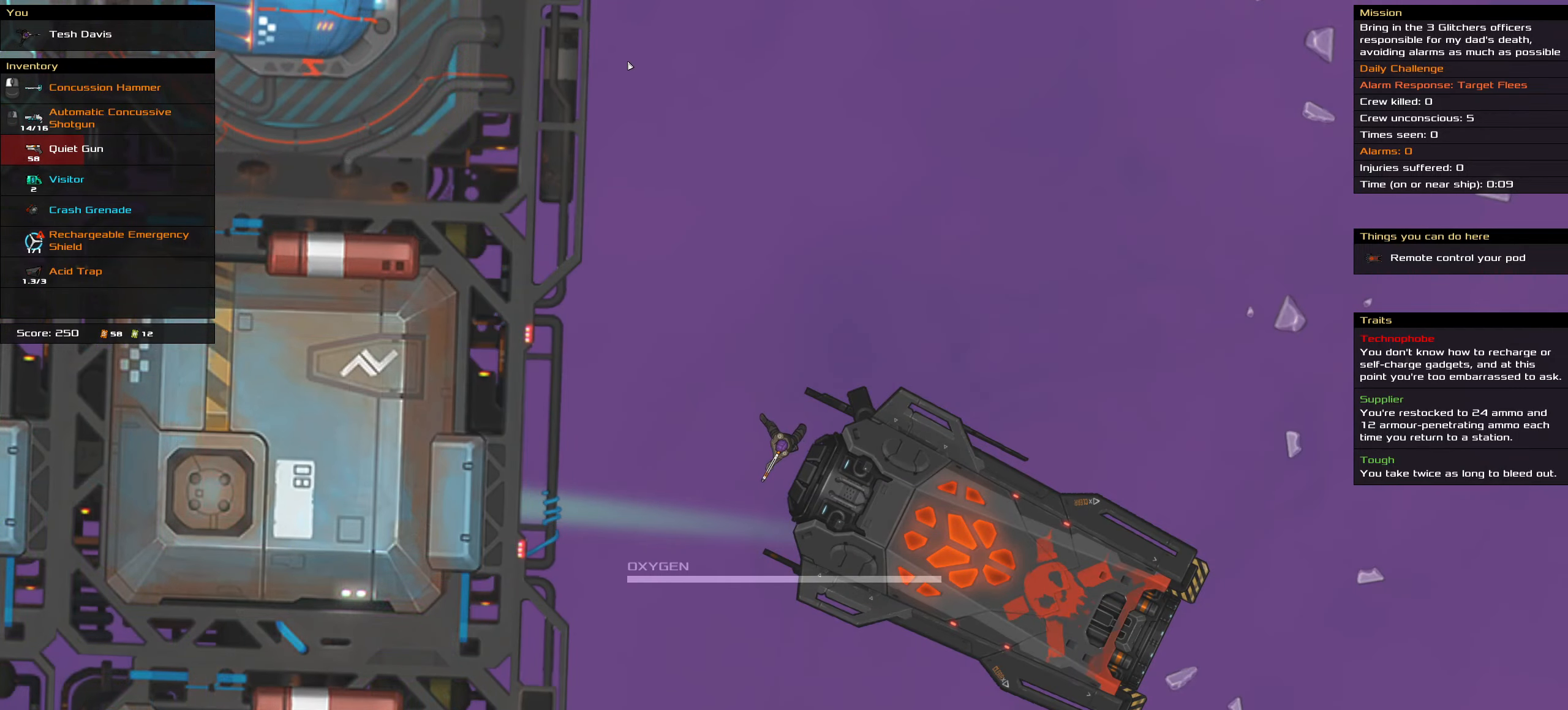
{"keys": ["ctrl_l"], "mouse": [], "events": [[133, "mouse_right", "up"], [200, "space", "down"], [333, "space", "up"]]}
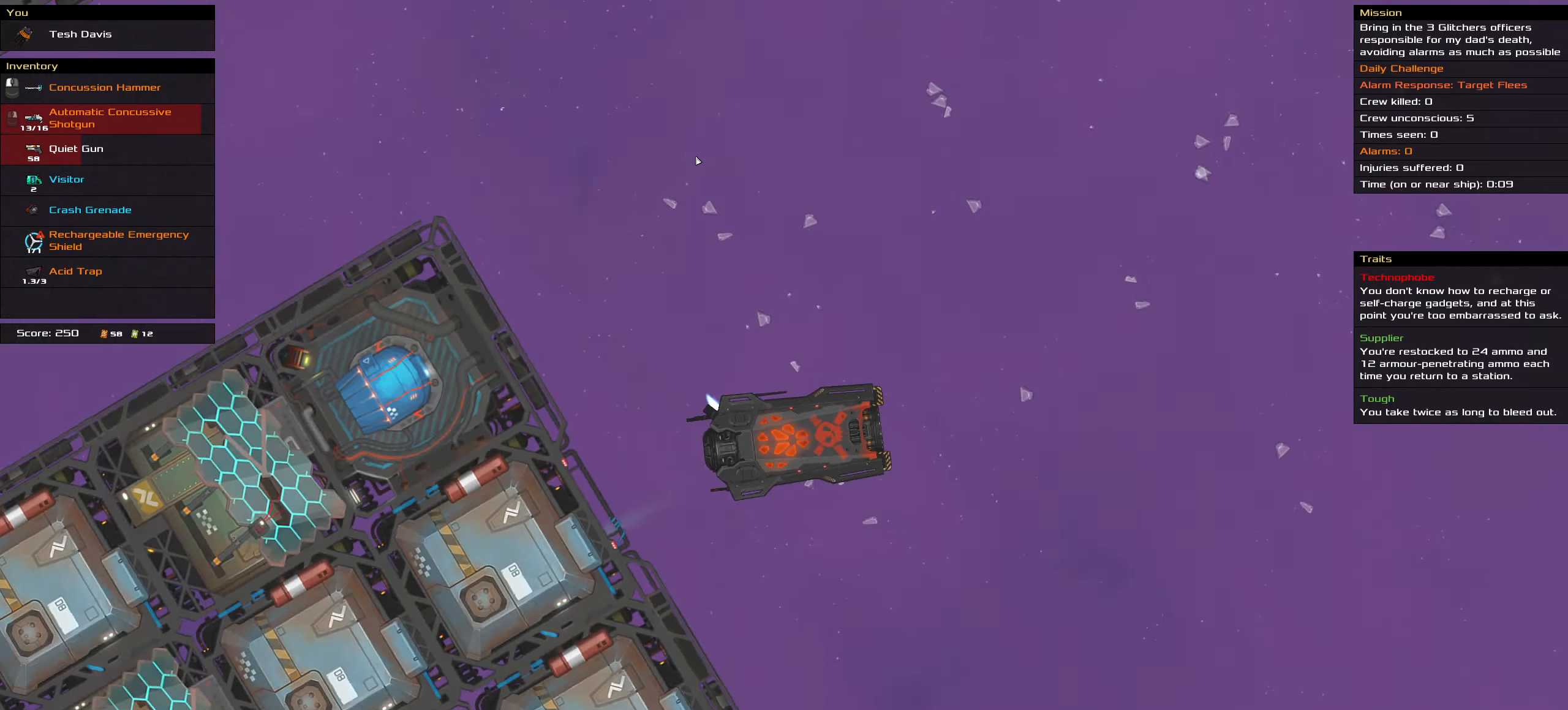
{"keys": ["ctrl_l"], "mouse": [], "events": []}
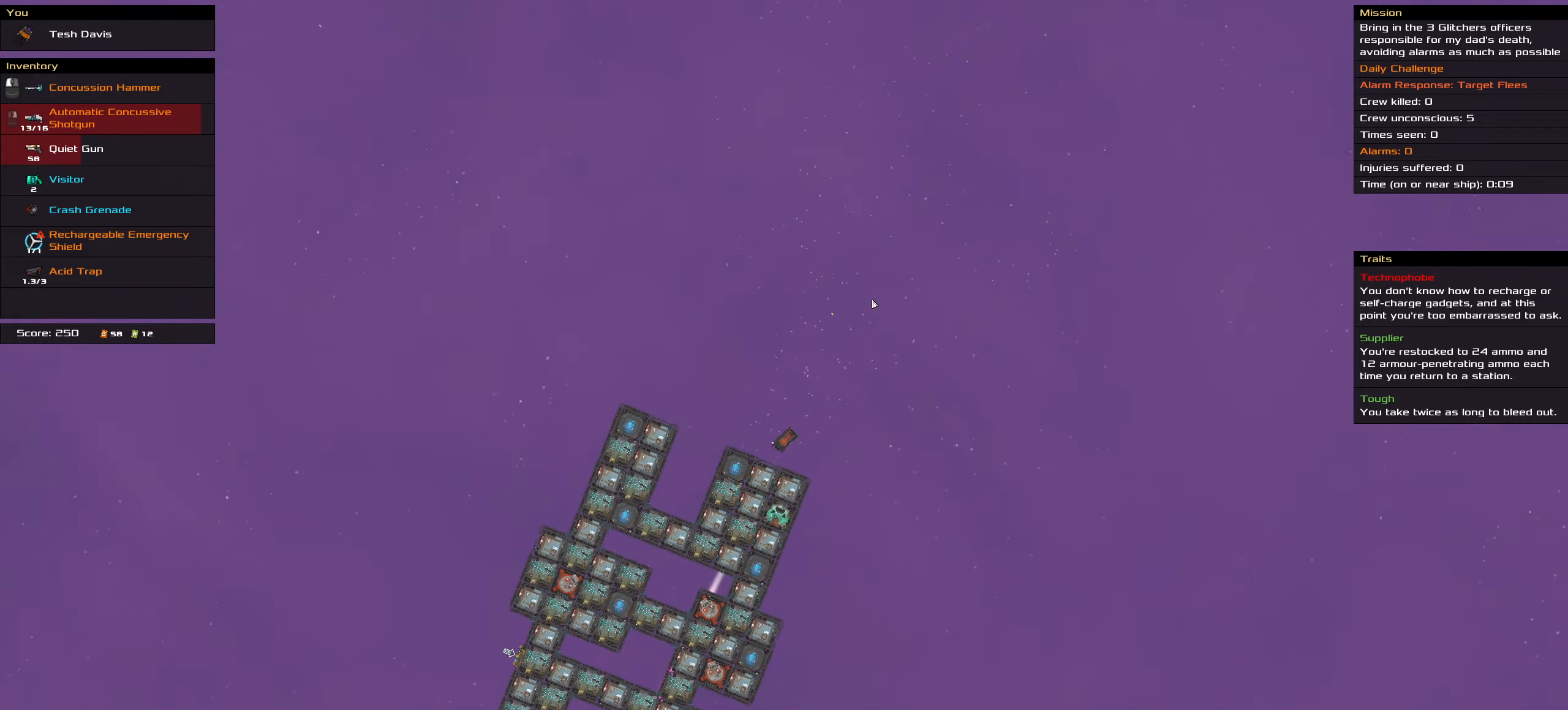
{"keys": ["ctrl_l"], "mouse": []}
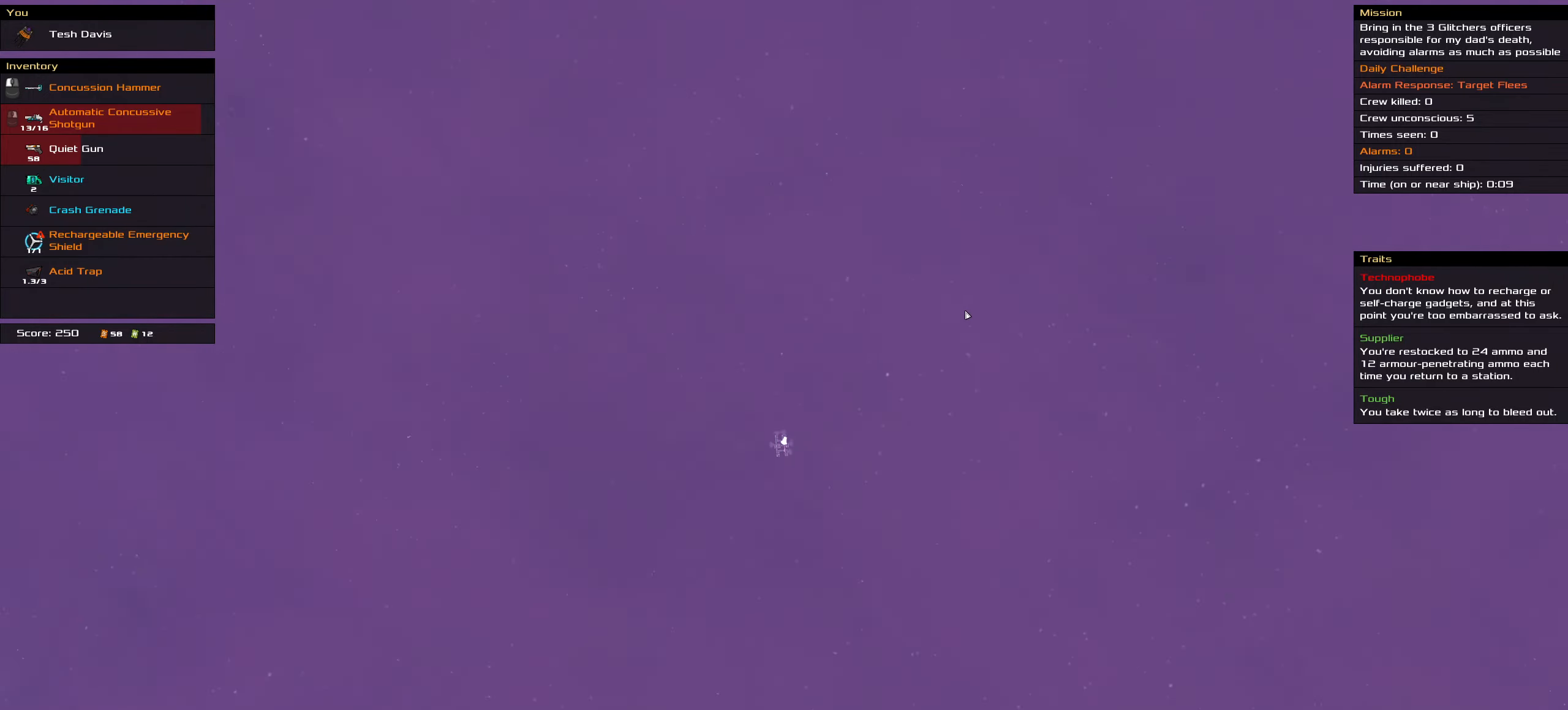
{"keys": ["ctrl_l"], "mouse": [], "events": [[333, "mouse_wheel", "down"], [483, "mouse_wheel", "up"]]}
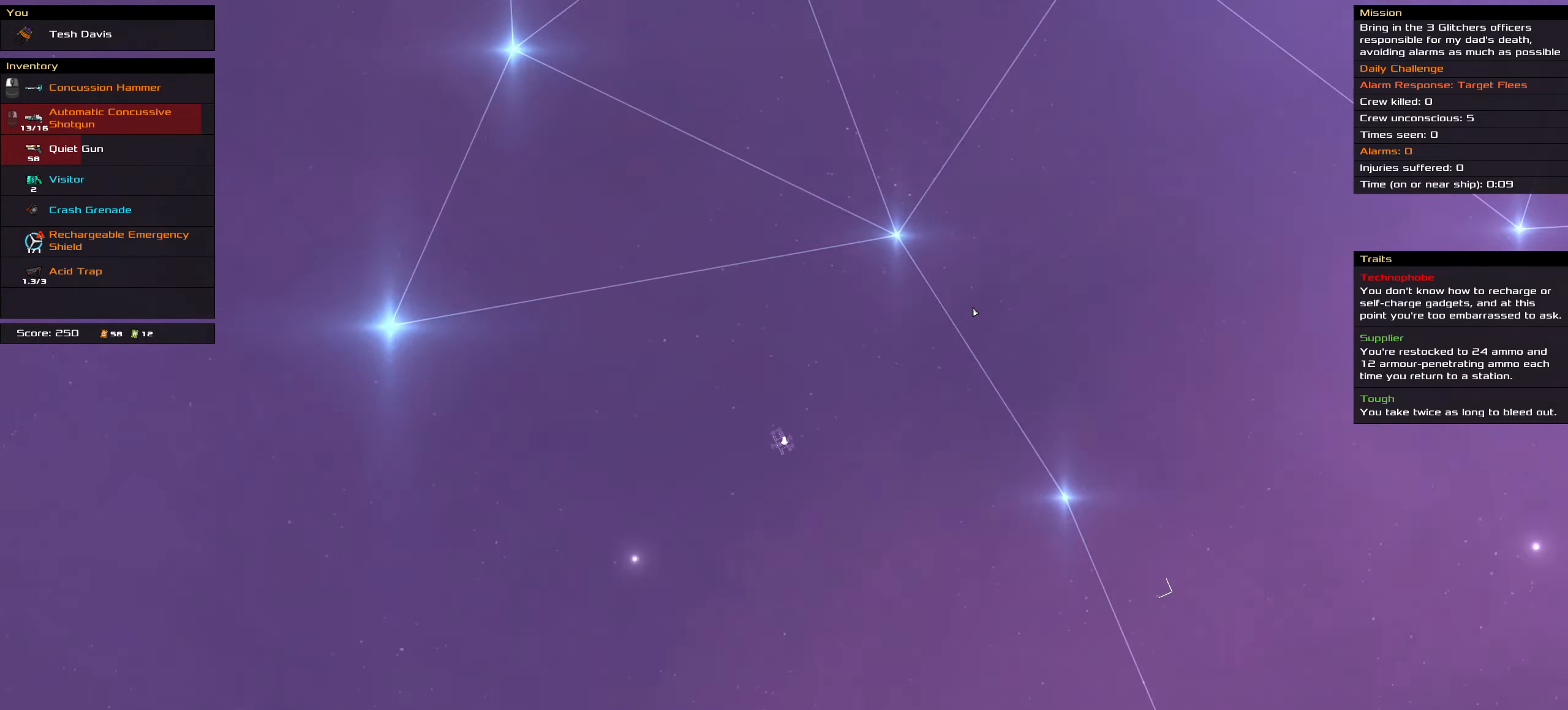
{"keys": ["ctrl_l"], "mouse": [], "events": [[217, "mouse_wheel", "down"], [400, "mouse_wheel", "up"]]}
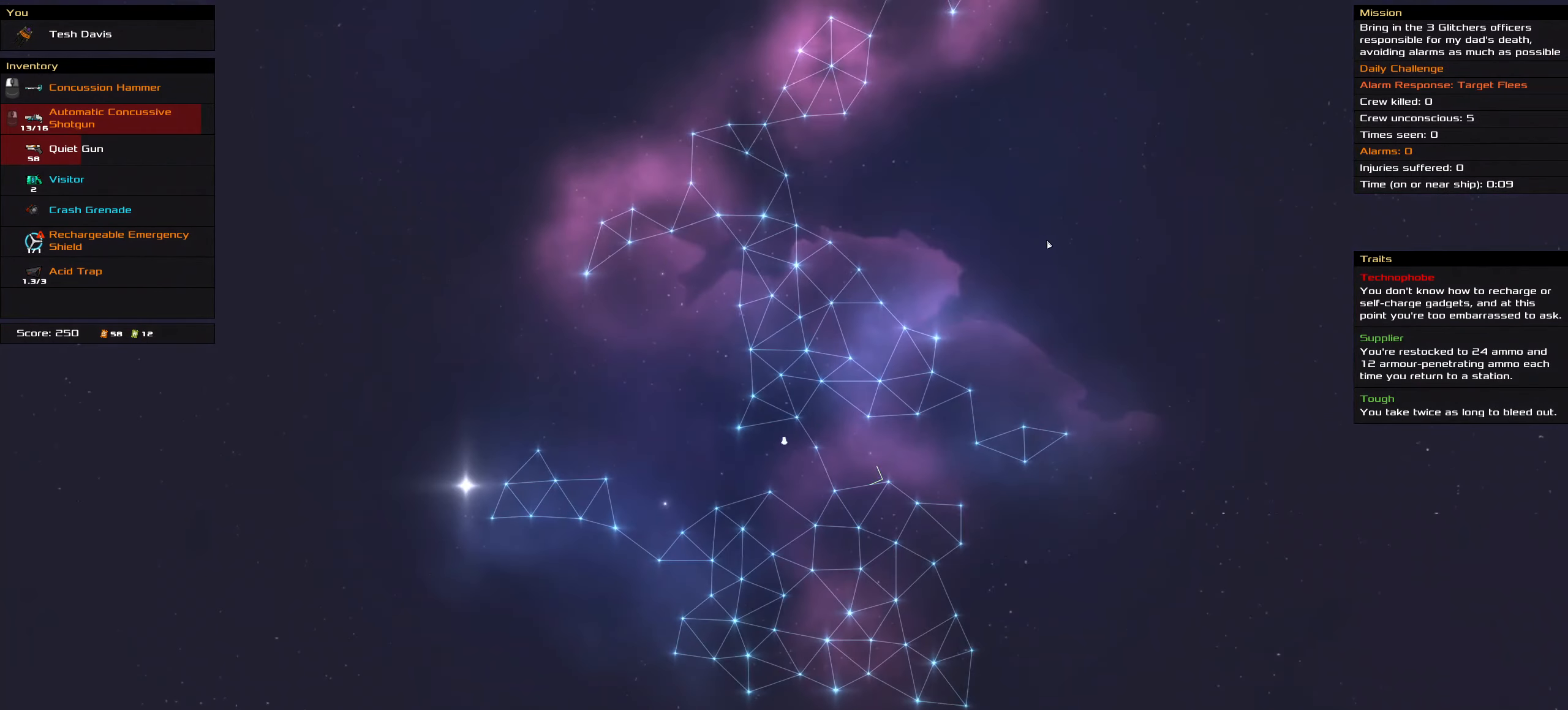
{"keys": ["ctrl_l"], "mouse": ["left"], "events": [[183, "mouse_left", "down"]]}
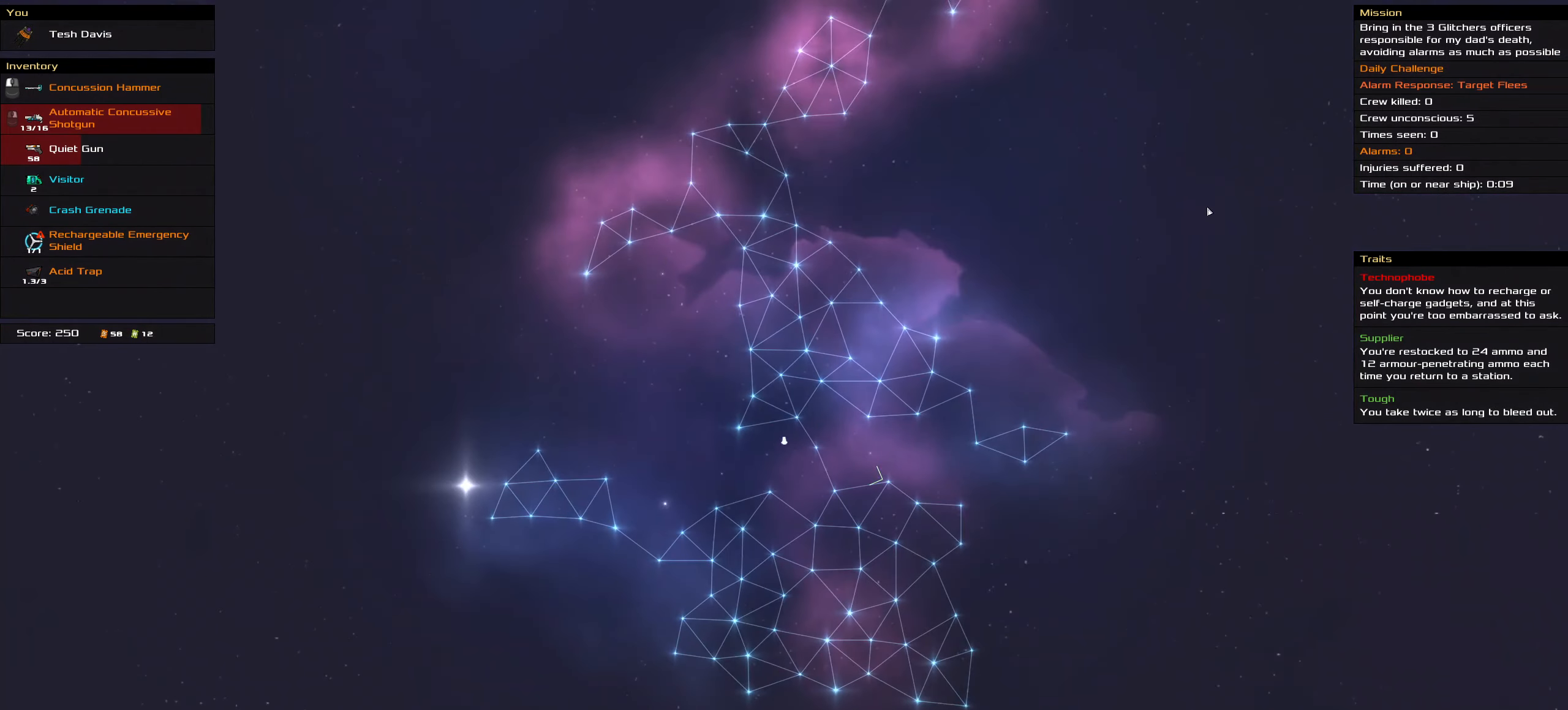
{"keys": [], "mouse": ["left"], "events": [[250, "space", "down"], [333, "ctrl_l", "up"], [333, "space", "up"]]}
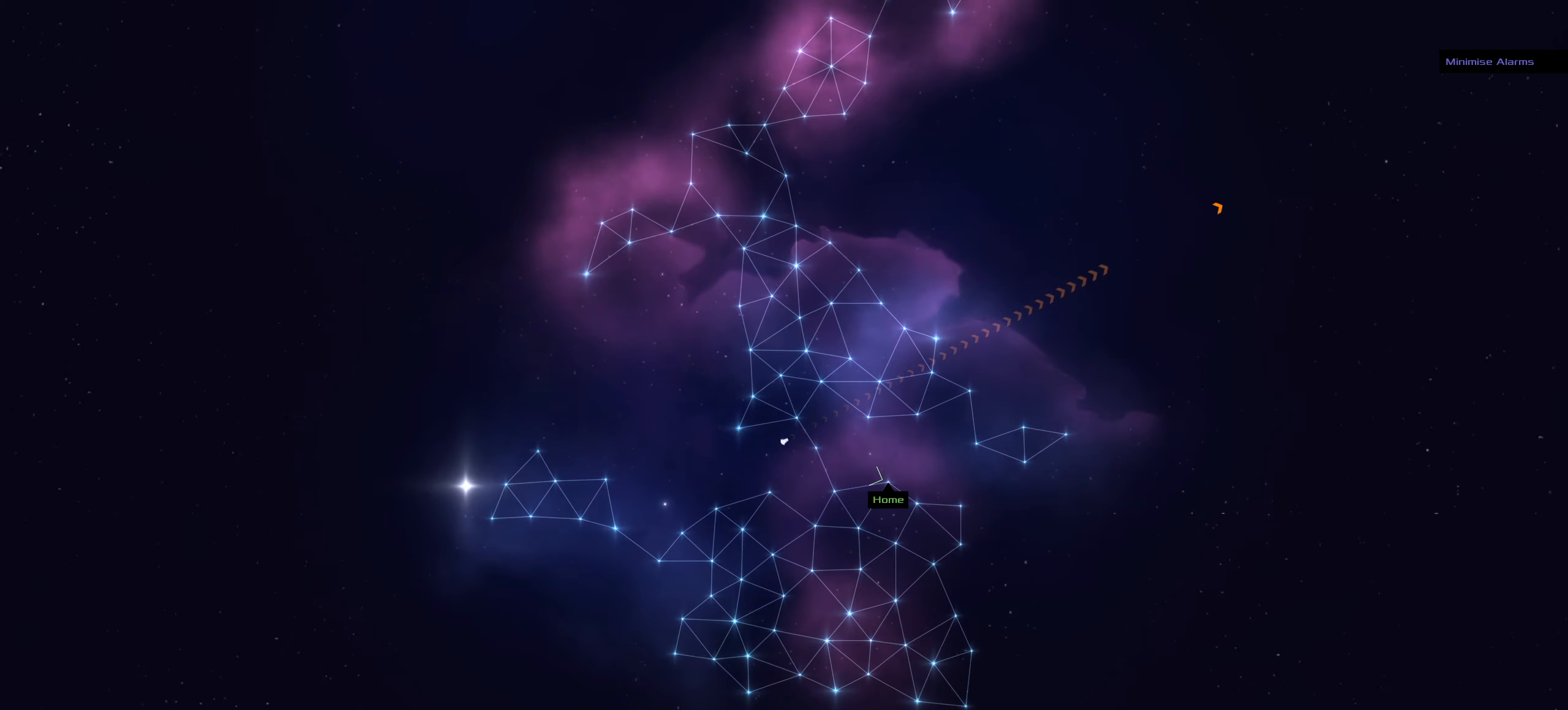
{"keys": ["f"], "mouse": ["left"], "events": [[33, "f", "down"]]}
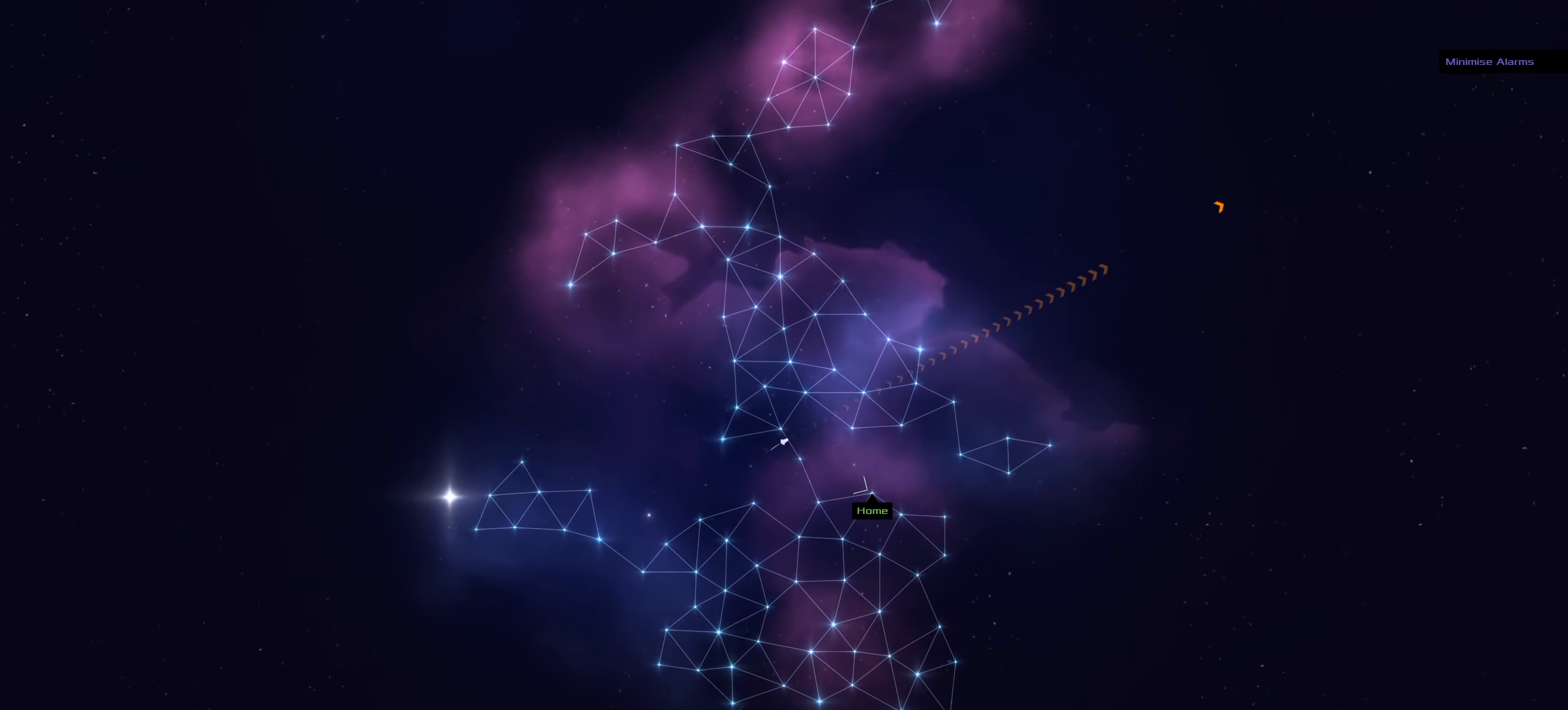
{"keys": ["f"], "mouse": ["left"], "events": []}
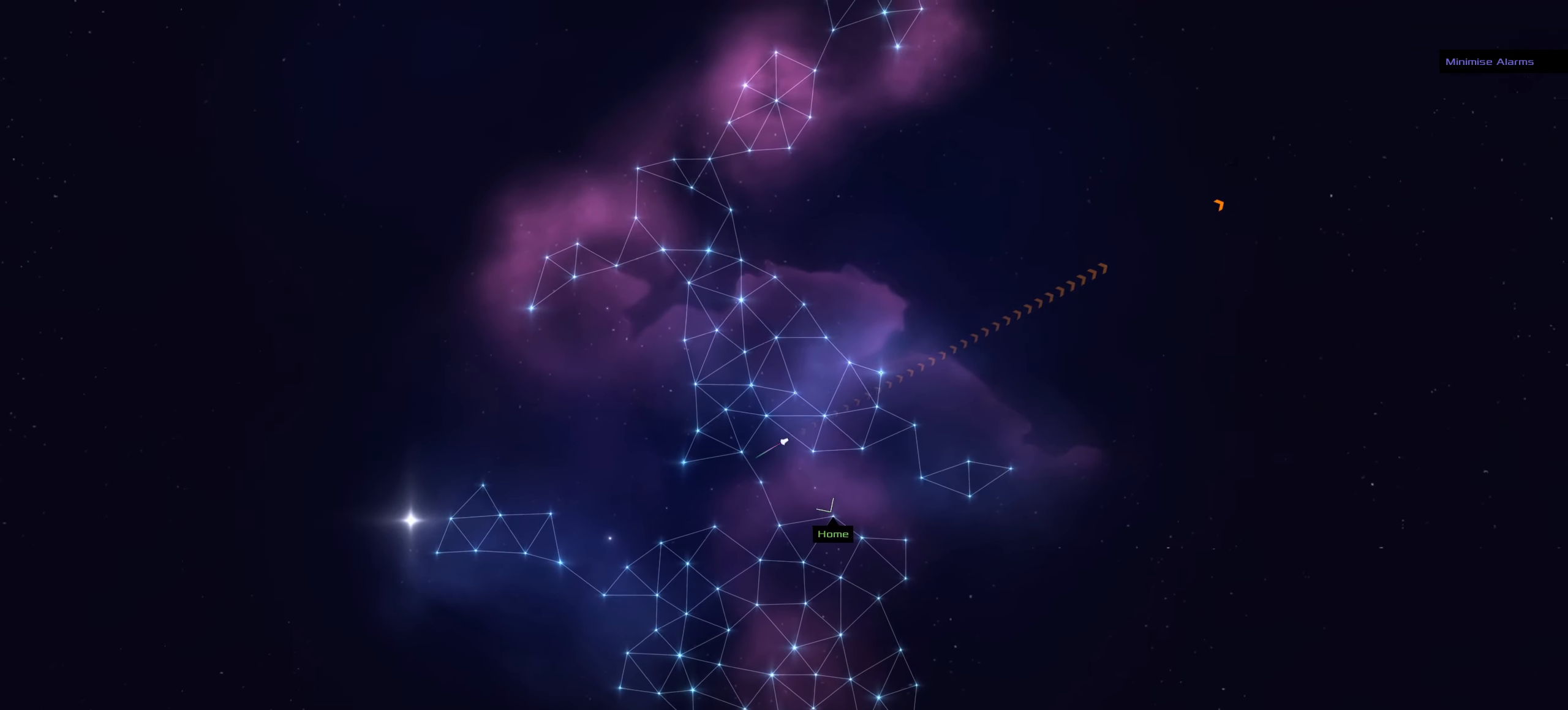
{"keys": [], "mouse": ["left"], "events": [[150, "space", "down"], [250, "f", "up"], [250, "space", "up"]]}
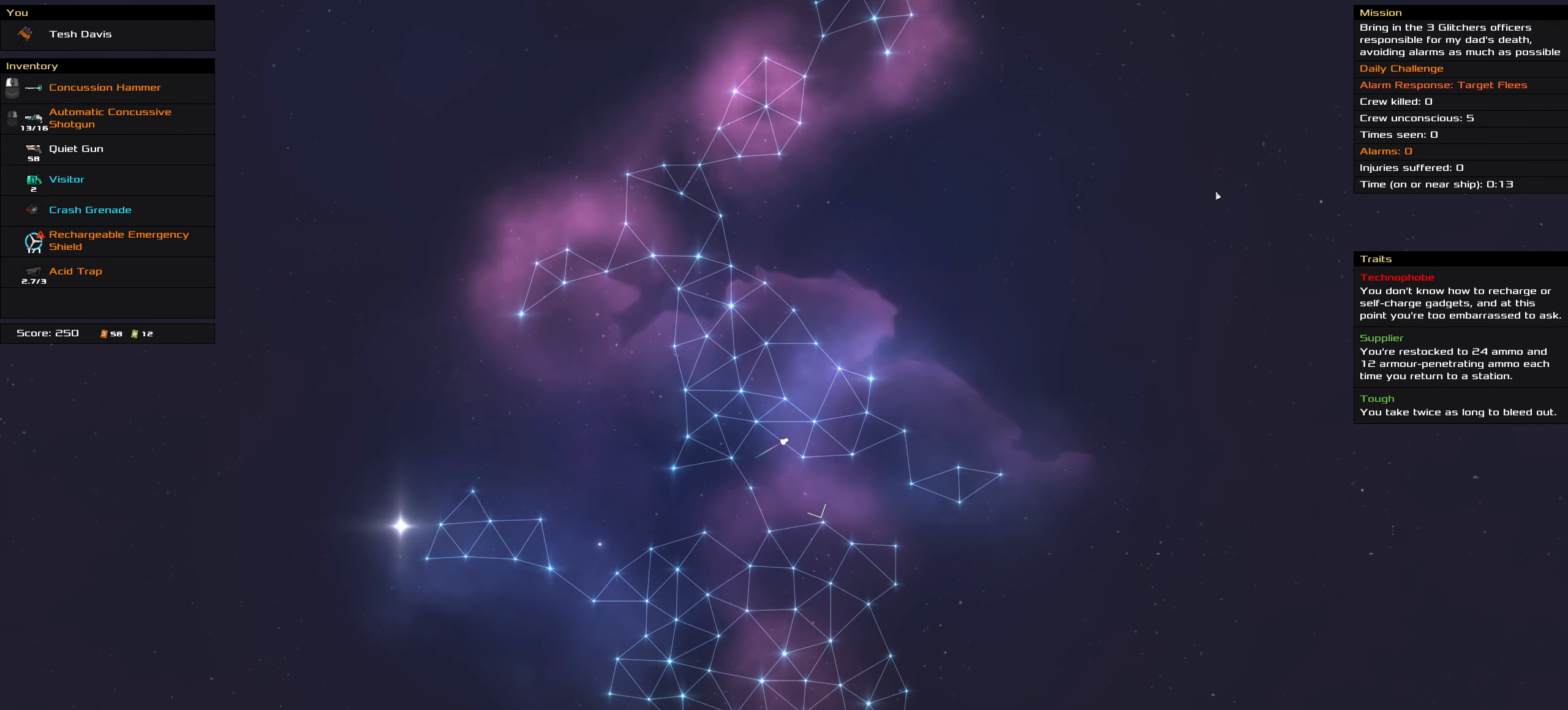
{"keys": [], "mouse": ["left"], "events": [[117, "space", "down"], [217, "space", "up"]]}
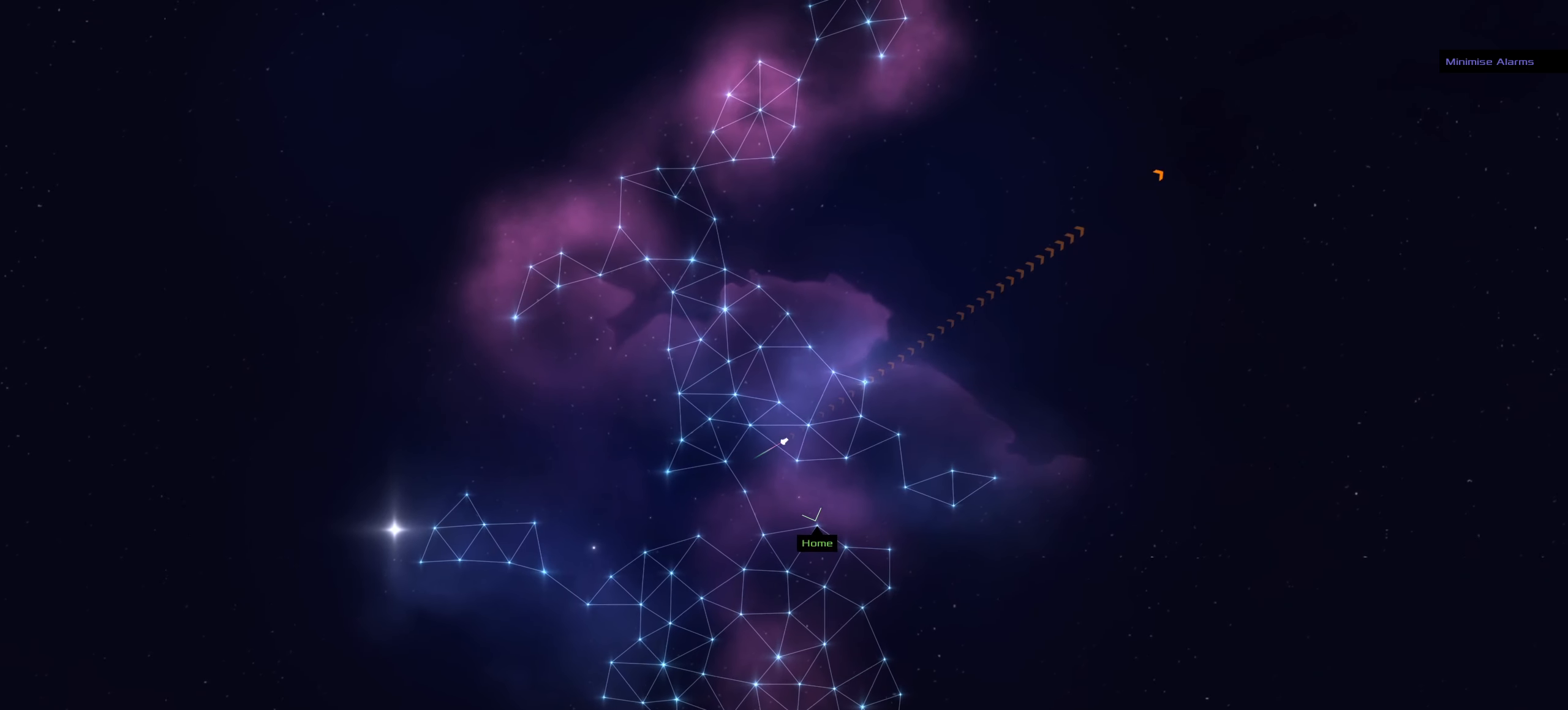
{"keys": [], "mouse": ["left"], "events": []}
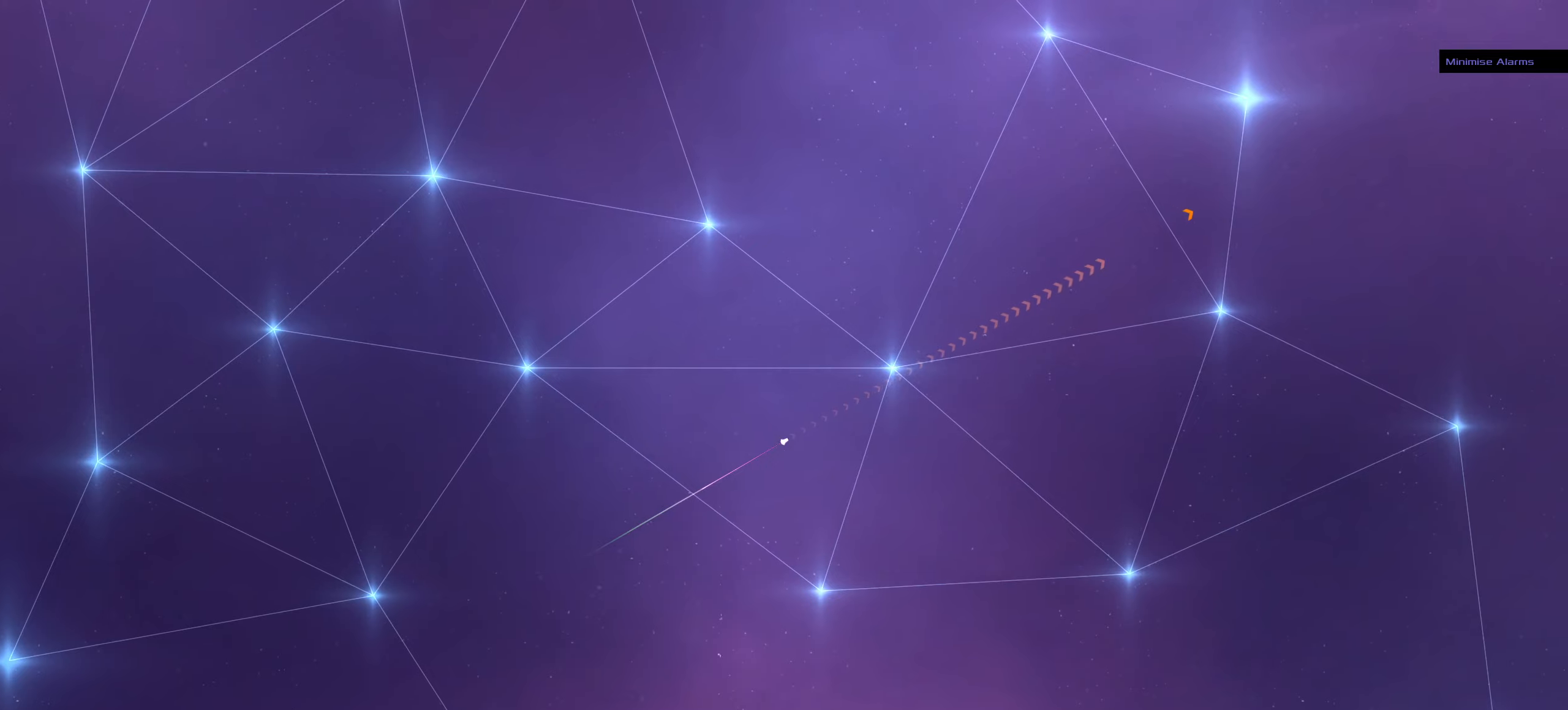
{"keys": [], "mouse": ["left"], "events": []}
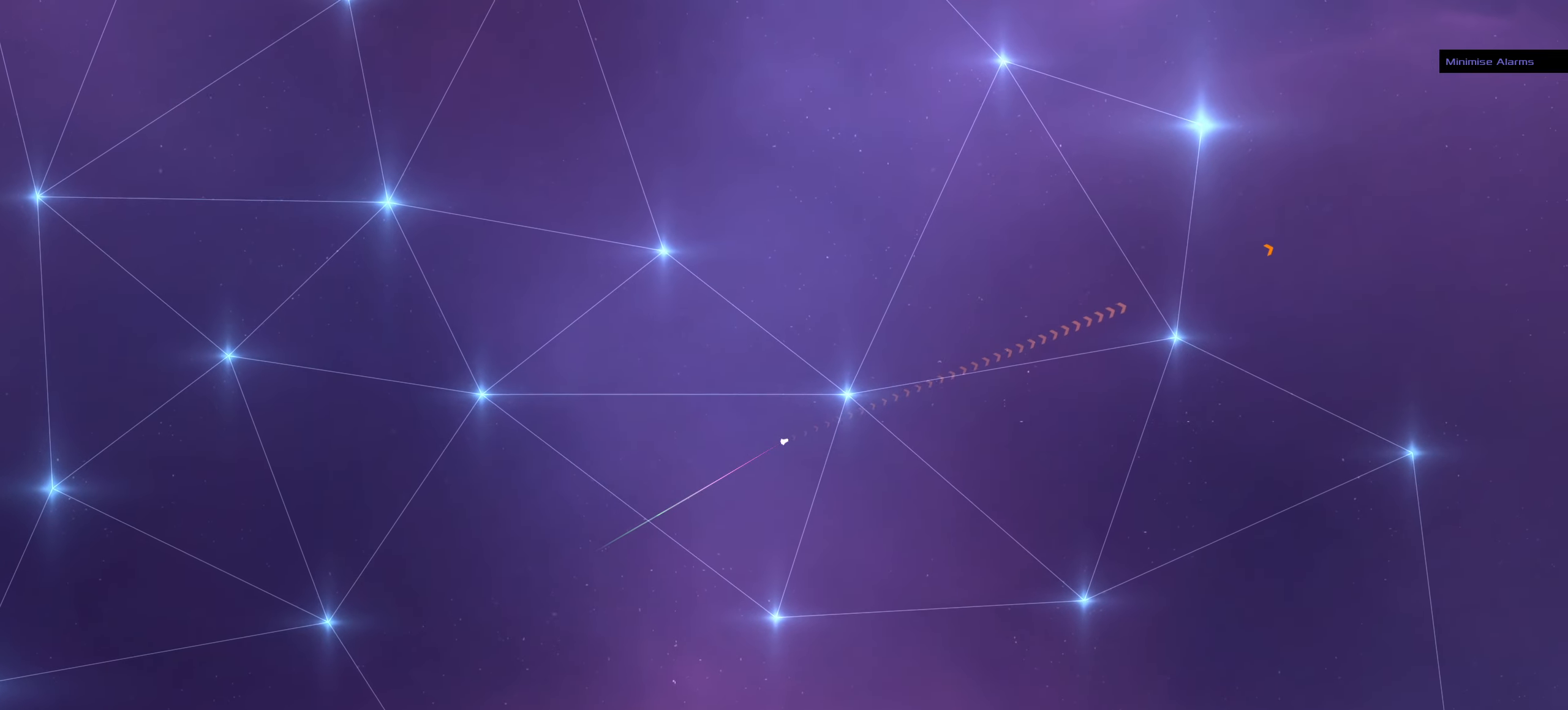
{"keys": [], "mouse": ["left"], "events": []}
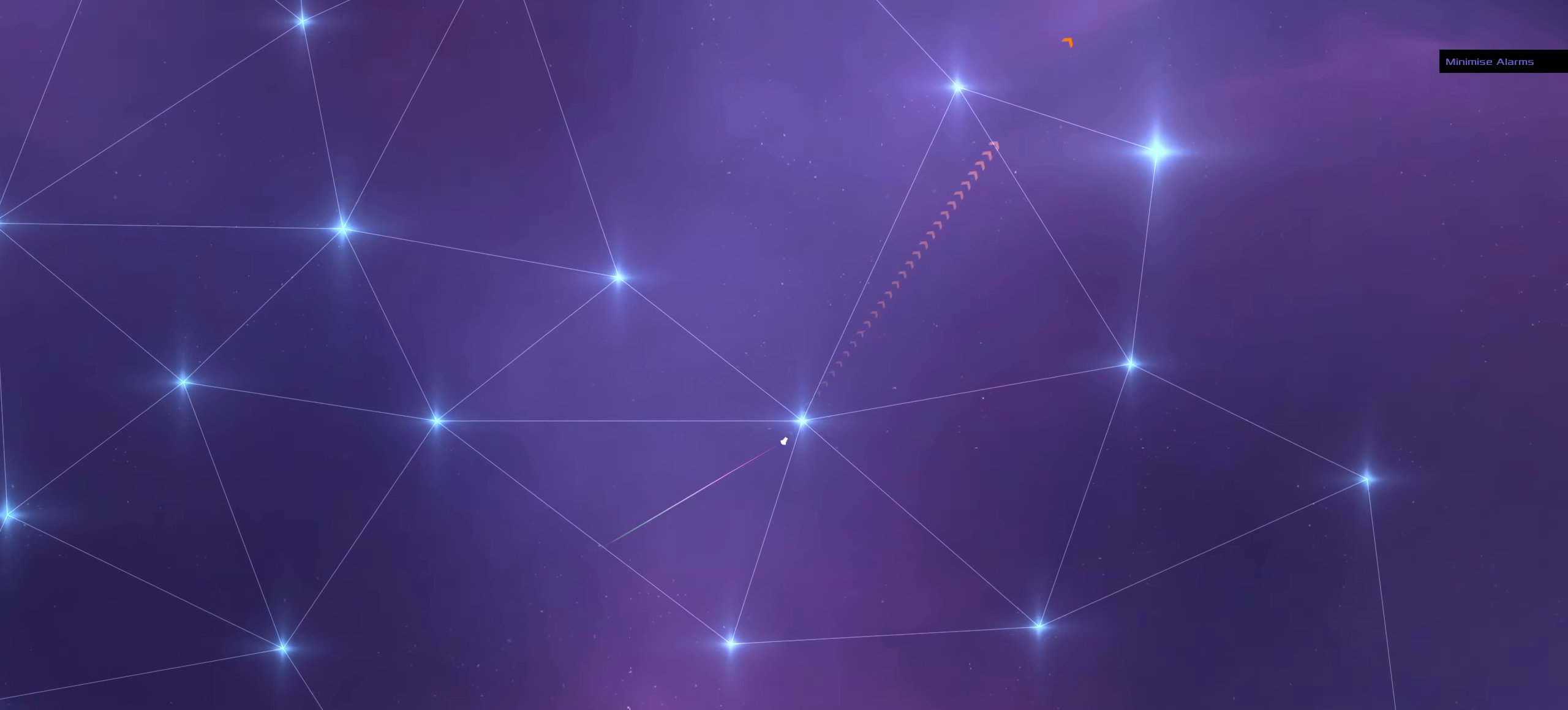
{"keys": [], "mouse": ["left"], "events": []}